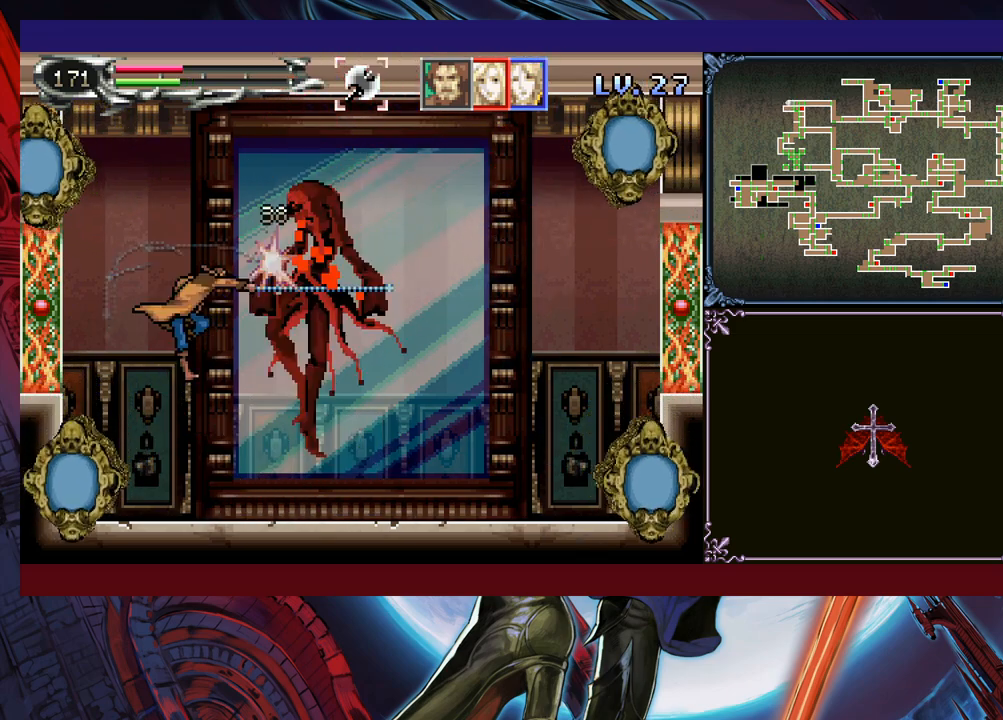
Gameplay with a controller (Xbox layout); each line is a JSON object with the inputs held at the frame after it. "events" lists button and stick changes between this image and that frame as [ms after this image, input, new state], when the widget could be followed in between. Not read: L2 R2 R3 right_stick.
{"buttons": ["A"], "left_stick": "right", "events": [[150, "left_stick", "center"], [300, "B", "down"], [300, "left_stick", "right"], [333, "A", "down"], [350, "B", "up"]]}
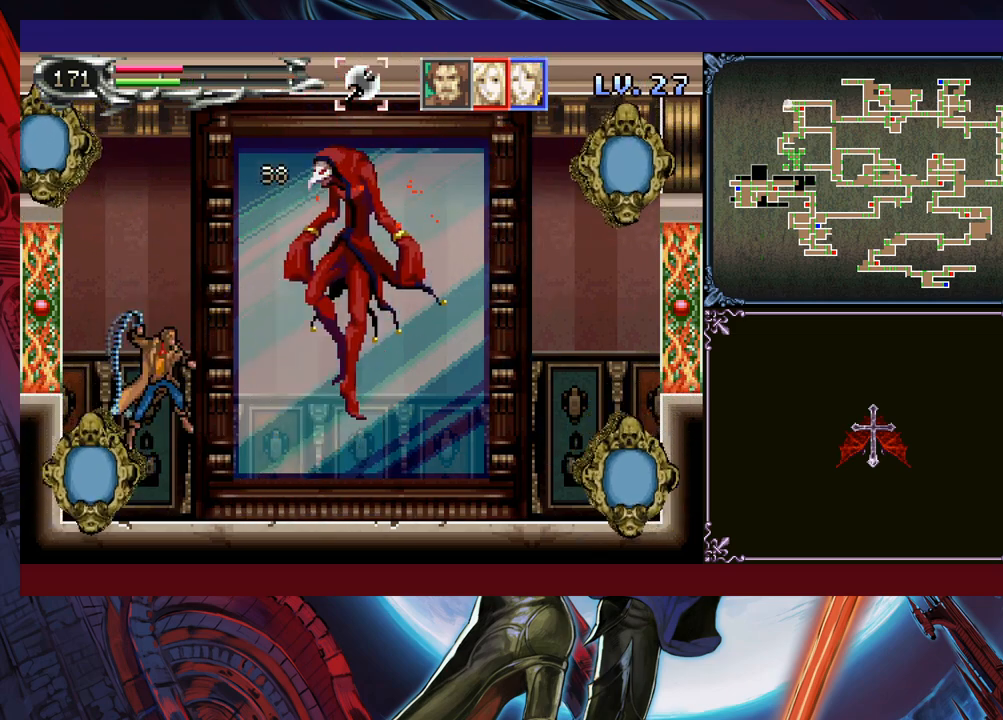
{"buttons": ["A", "B"], "left_stick": "right", "events": [[33, "A", "up"], [400, "B", "down"], [483, "A", "down"]]}
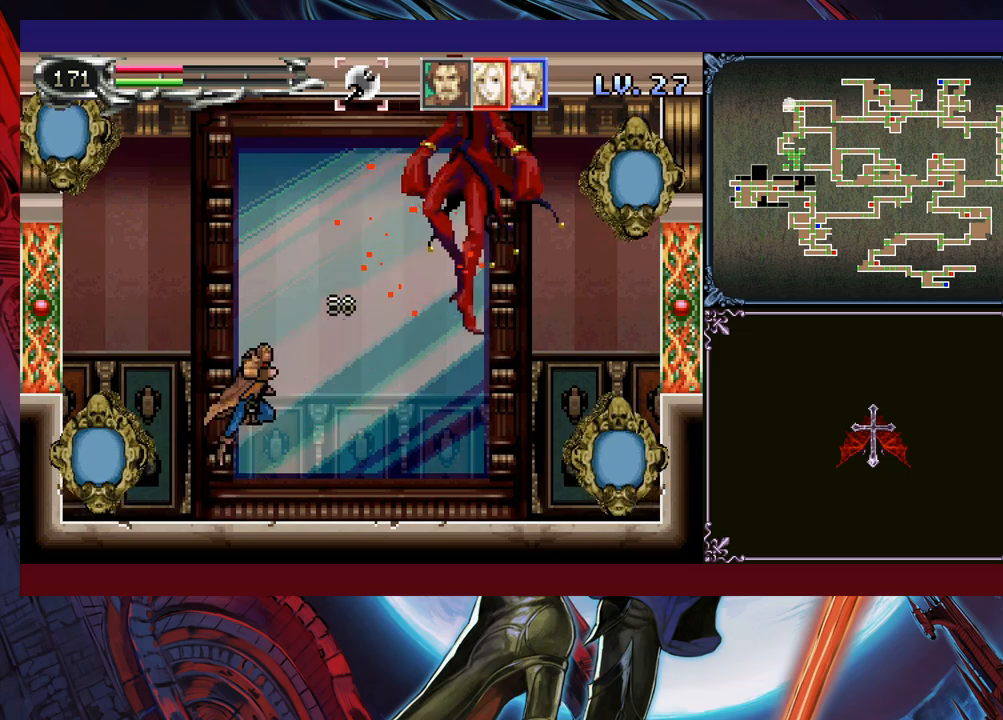
{"buttons": [], "left_stick": "center", "events": [[383, "A", "up"], [383, "left_stick", "center"], [433, "B", "up"]]}
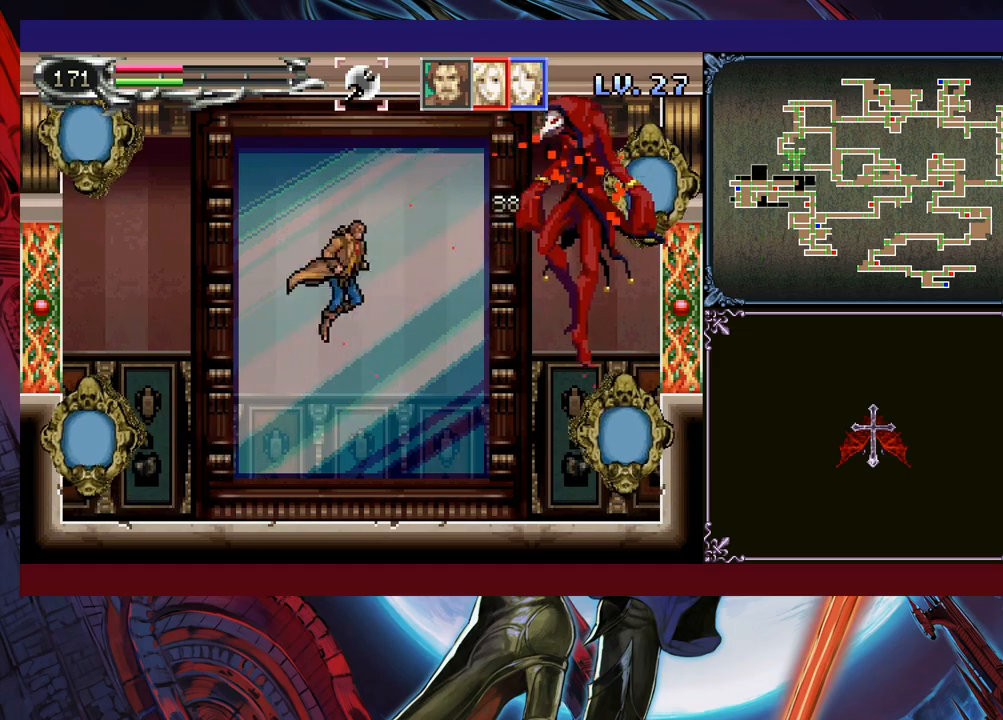
{"buttons": [], "left_stick": "left", "events": [[50, "B", "down"], [83, "A", "down"], [150, "A", "up"], [150, "B", "up"], [200, "left_stick", "left"]]}
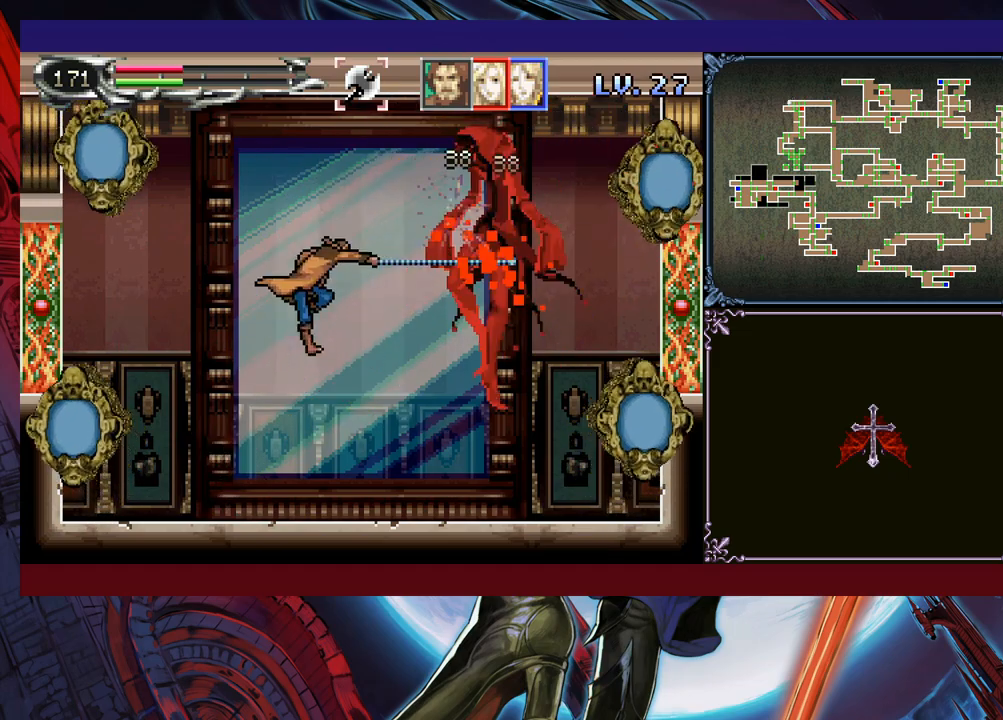
{"buttons": [], "left_stick": "right", "events": [[283, "left_stick", "up"], [450, "left_stick", "right"]]}
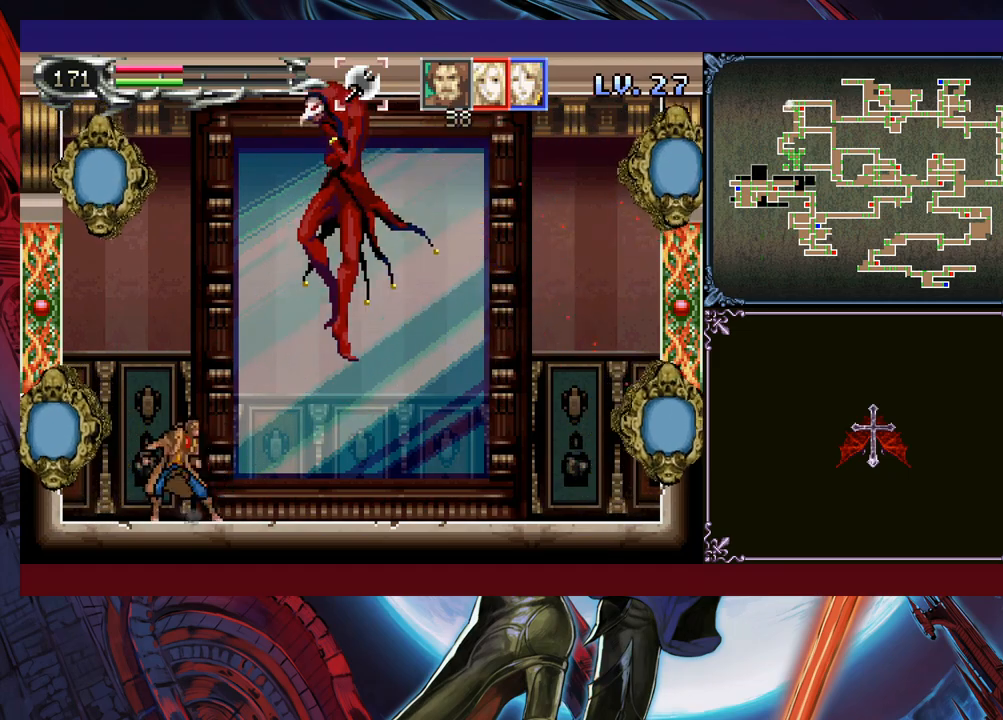
{"buttons": [], "left_stick": "right", "events": []}
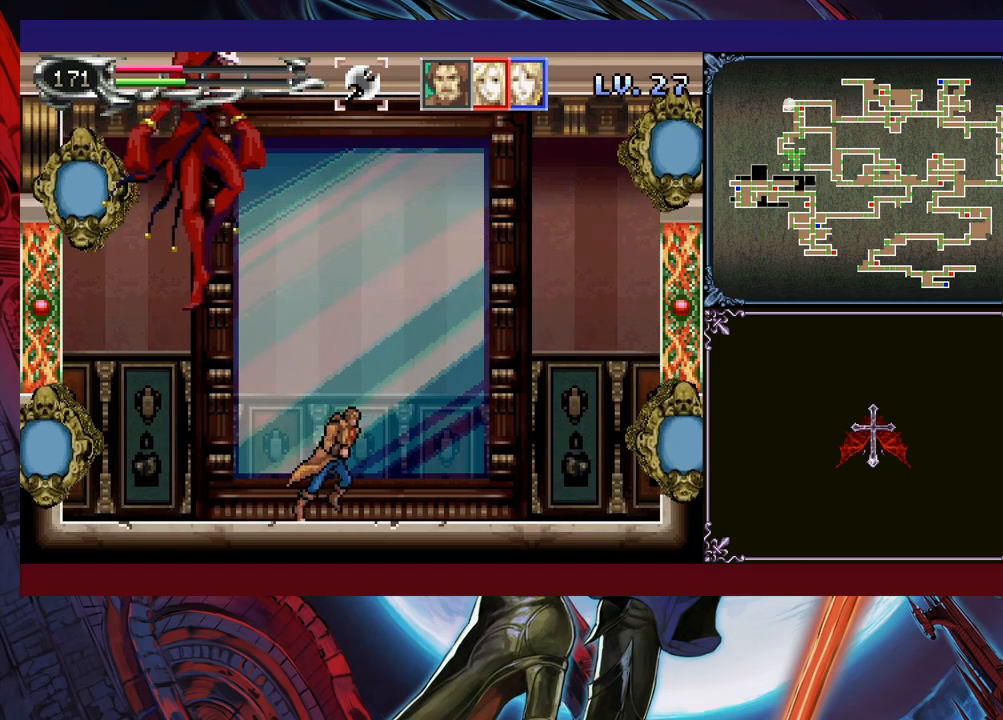
{"buttons": [], "left_stick": "right", "events": [[50, "B", "down"], [100, "left_stick", "up-left"], [133, "X", "down"], [200, "B", "up"], [200, "left_stick", "right"], [250, "X", "up"]]}
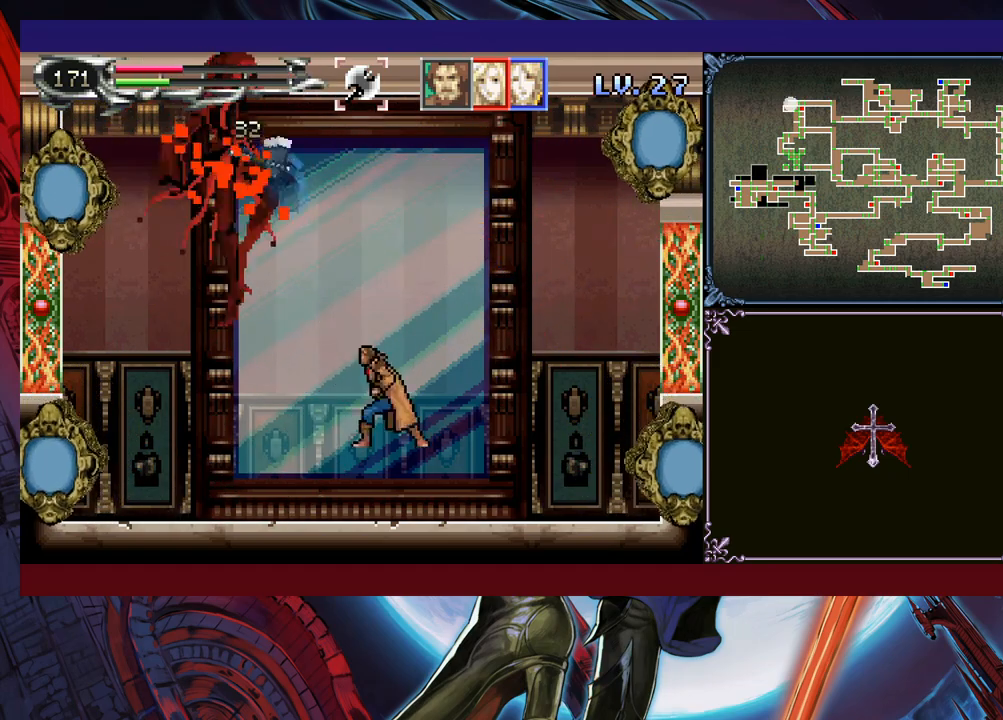
{"buttons": [], "left_stick": "left", "events": [[200, "left_stick", "left"]]}
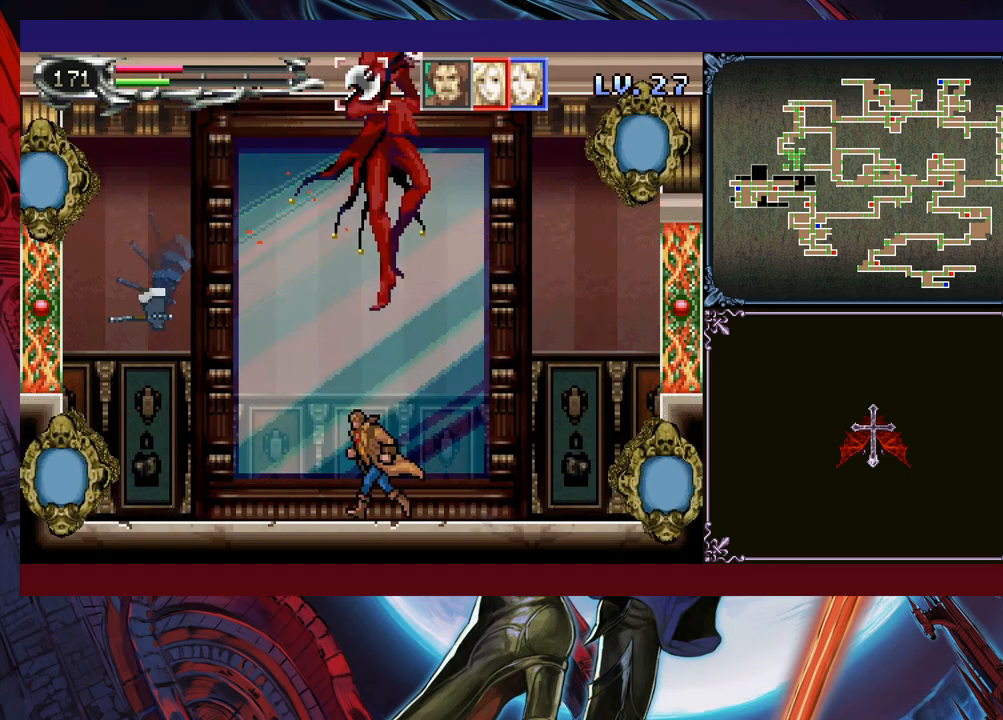
{"buttons": [], "left_stick": "right", "events": [[300, "left_stick", "right"]]}
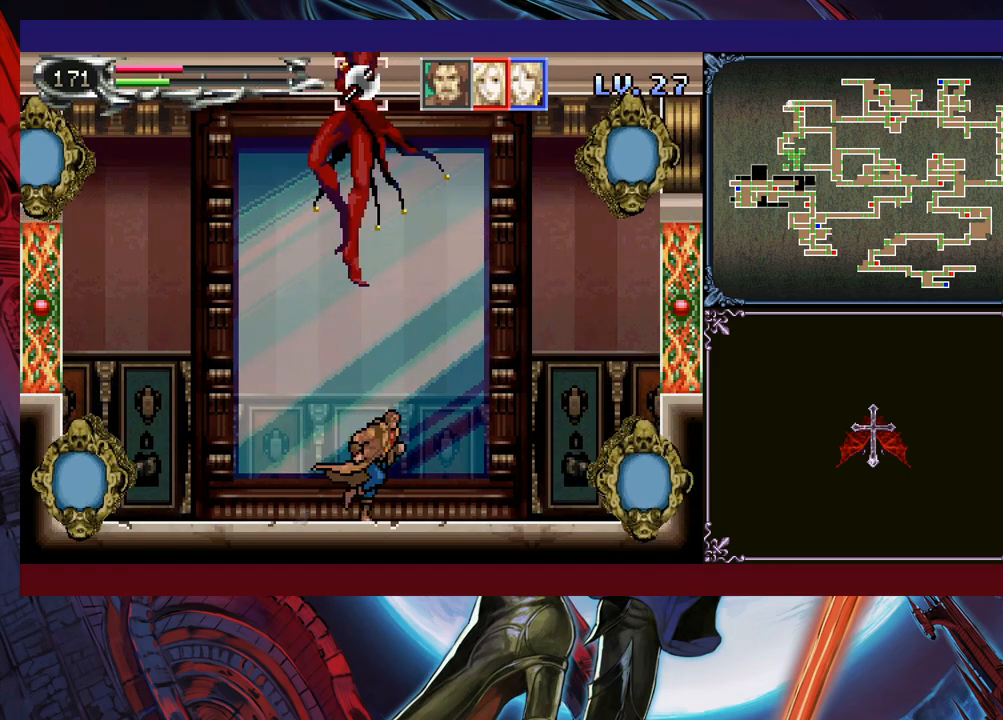
{"buttons": [], "left_stick": "right", "events": []}
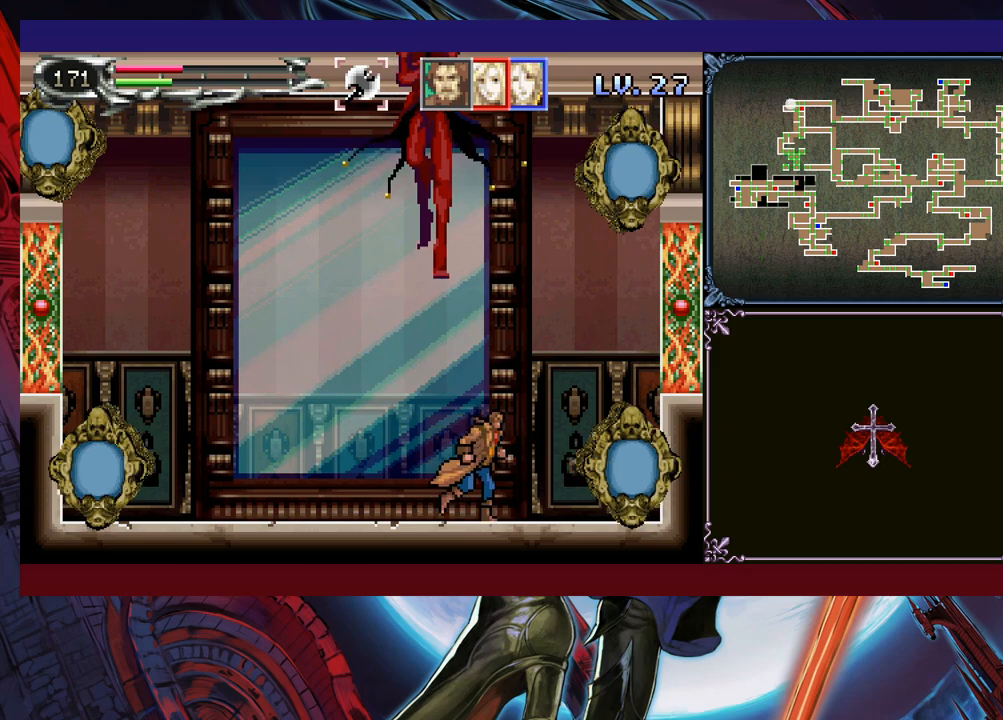
{"buttons": ["B"], "left_stick": "right", "events": [[283, "B", "down"], [283, "left_stick", "up-left"], [350, "A", "down"], [350, "left_stick", "center"], [433, "left_stick", "right"], [500, "A", "up"]]}
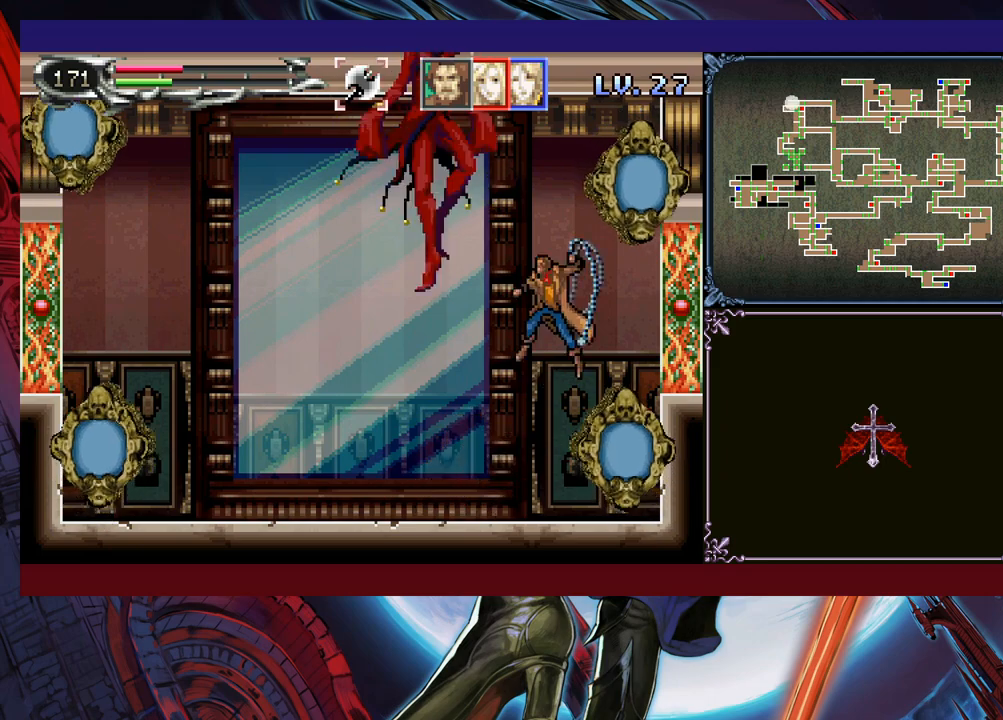
{"buttons": ["A"], "left_stick": "center", "events": [[33, "B", "up"], [283, "left_stick", "center"], [433, "B", "down"], [450, "A", "down"], [500, "B", "up"]]}
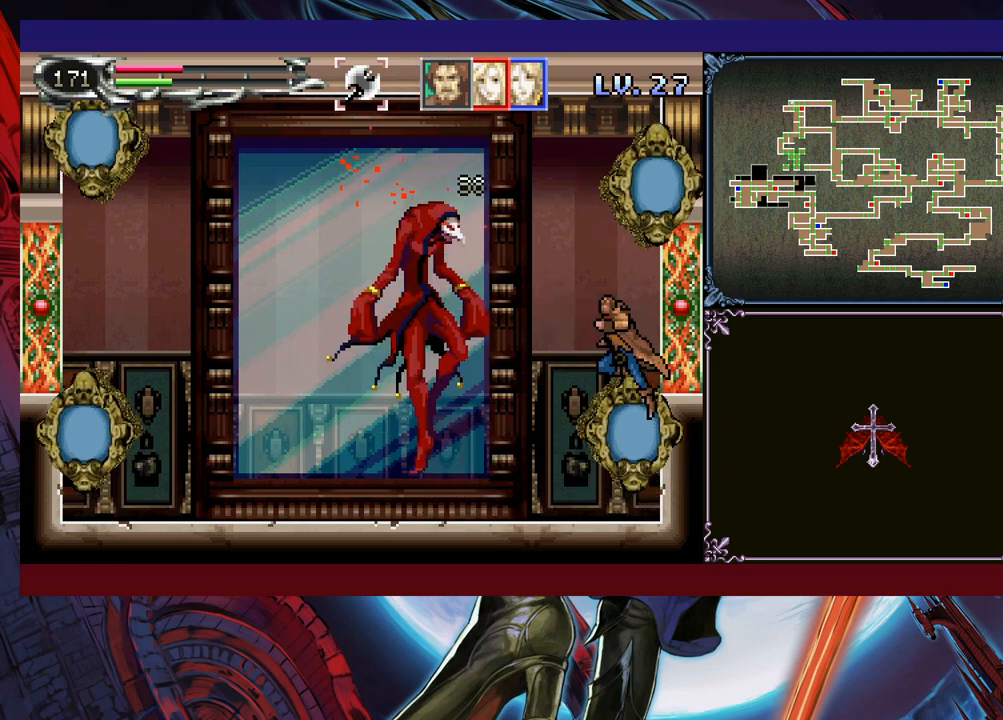
{"buttons": [], "left_stick": "left", "events": [[83, "A", "up"], [200, "left_stick", "left"]]}
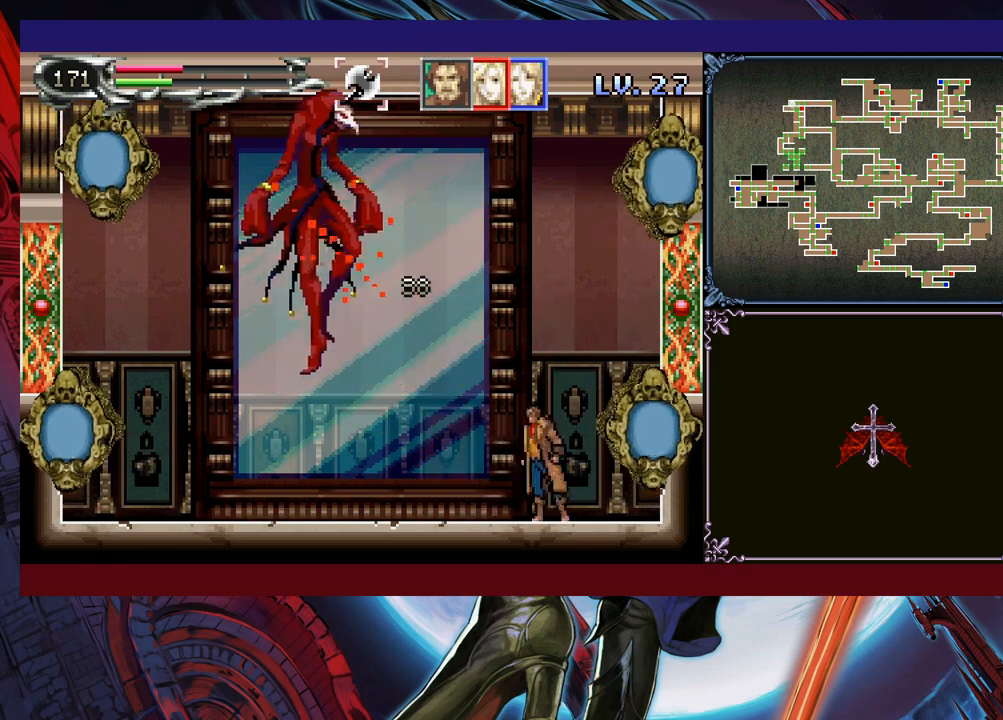
{"buttons": ["A", "B"], "left_stick": "left", "events": [[50, "B", "down"], [150, "A", "down"], [300, "left_stick", "center"], [433, "left_stick", "left"]]}
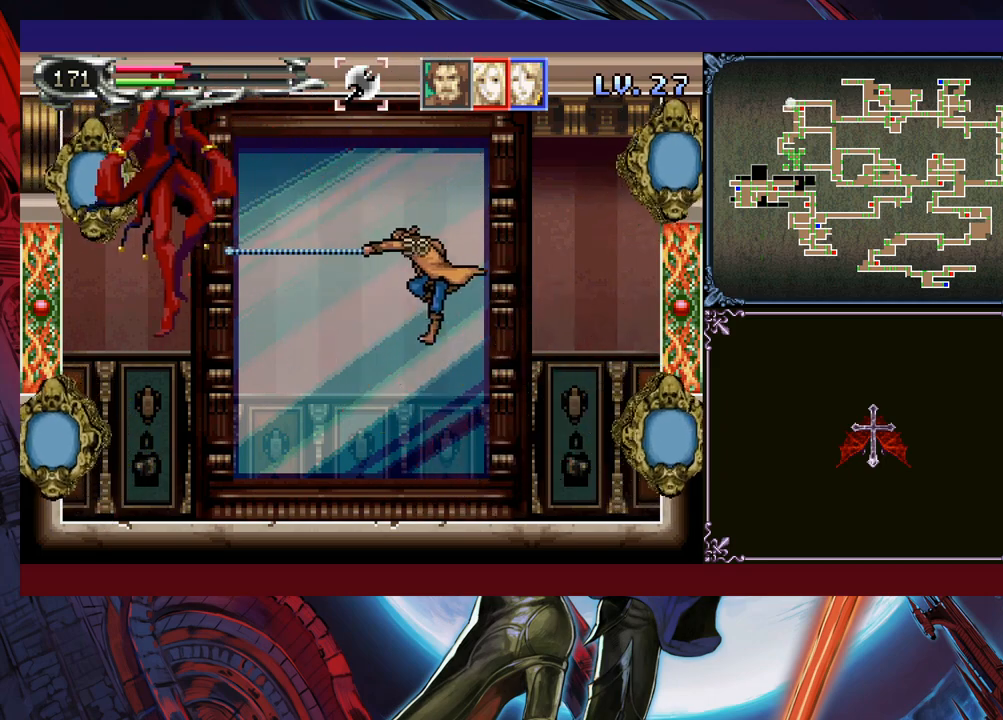
{"buttons": [], "left_stick": "right", "events": [[100, "A", "up"], [133, "B", "up"], [183, "left_stick", "center"], [233, "B", "down"], [250, "A", "down"], [283, "B", "up"], [350, "A", "up"], [383, "left_stick", "right"]]}
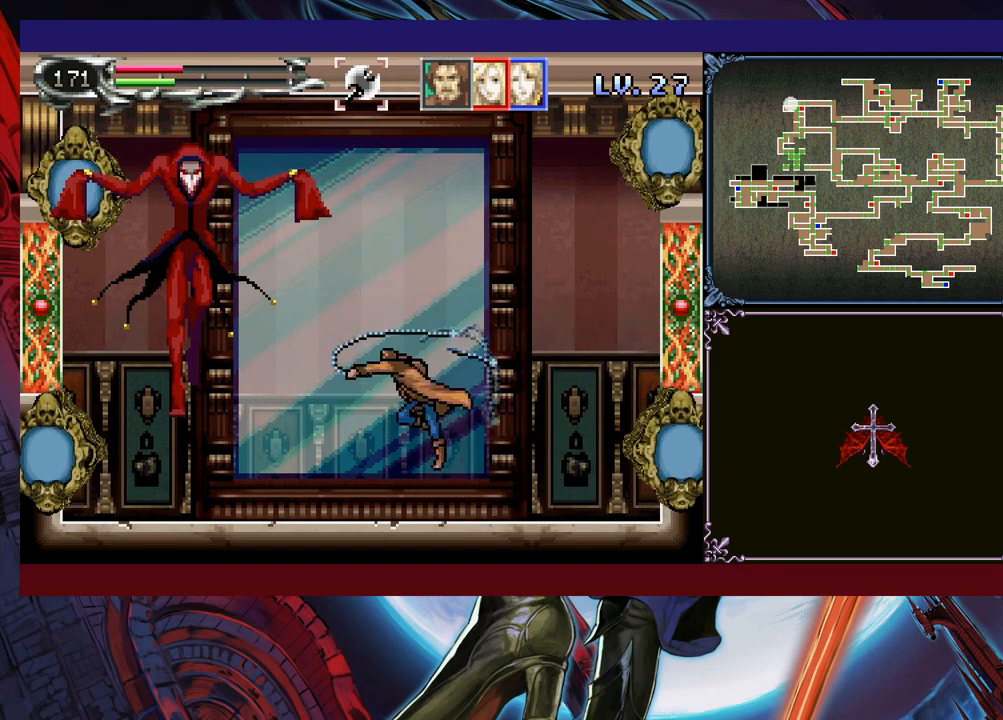
{"buttons": ["B"], "left_stick": "left", "events": [[200, "left_stick", "center"], [383, "left_stick", "left"], [400, "B", "down"]]}
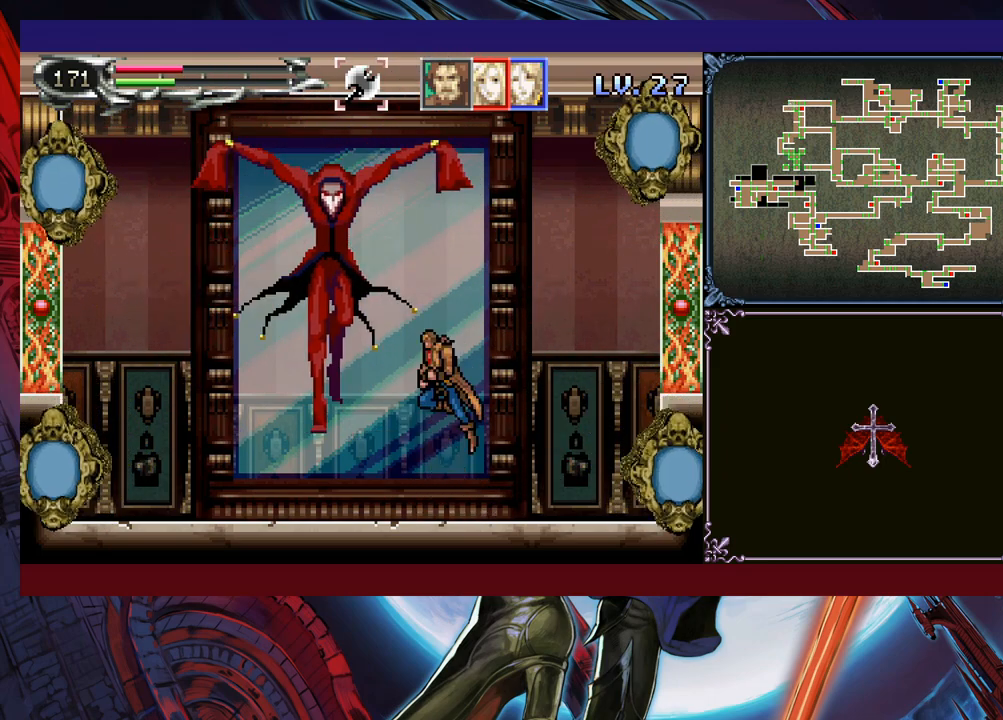
{"buttons": [], "left_stick": "left", "events": [[500, "B", "up"]]}
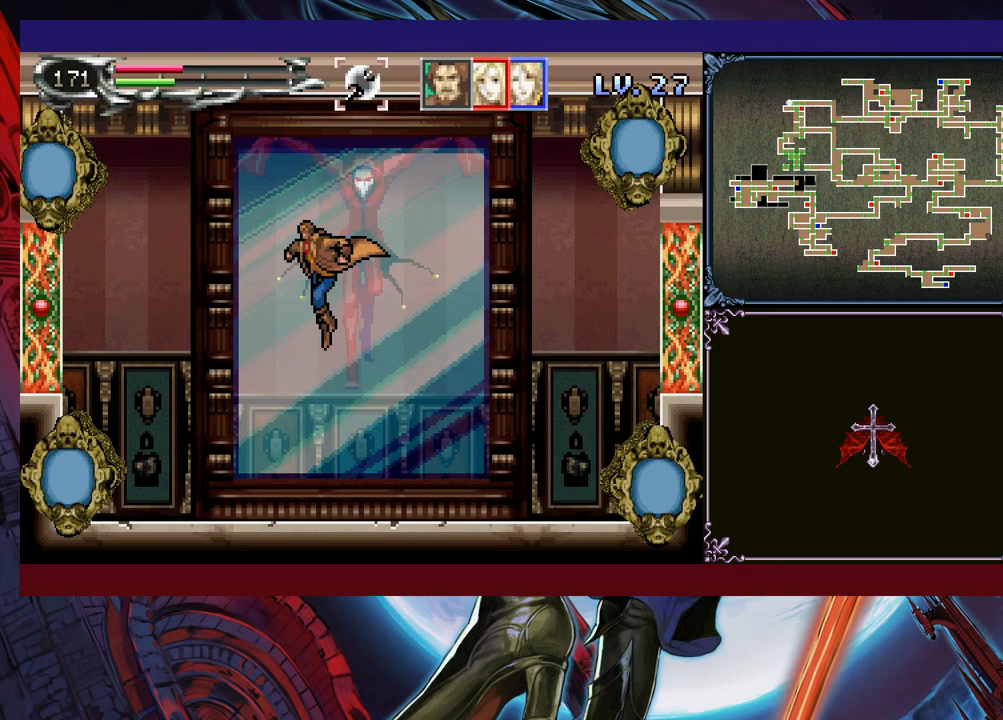
{"buttons": ["B"], "left_stick": "center", "events": [[100, "B", "down"], [150, "left_stick", "center"]]}
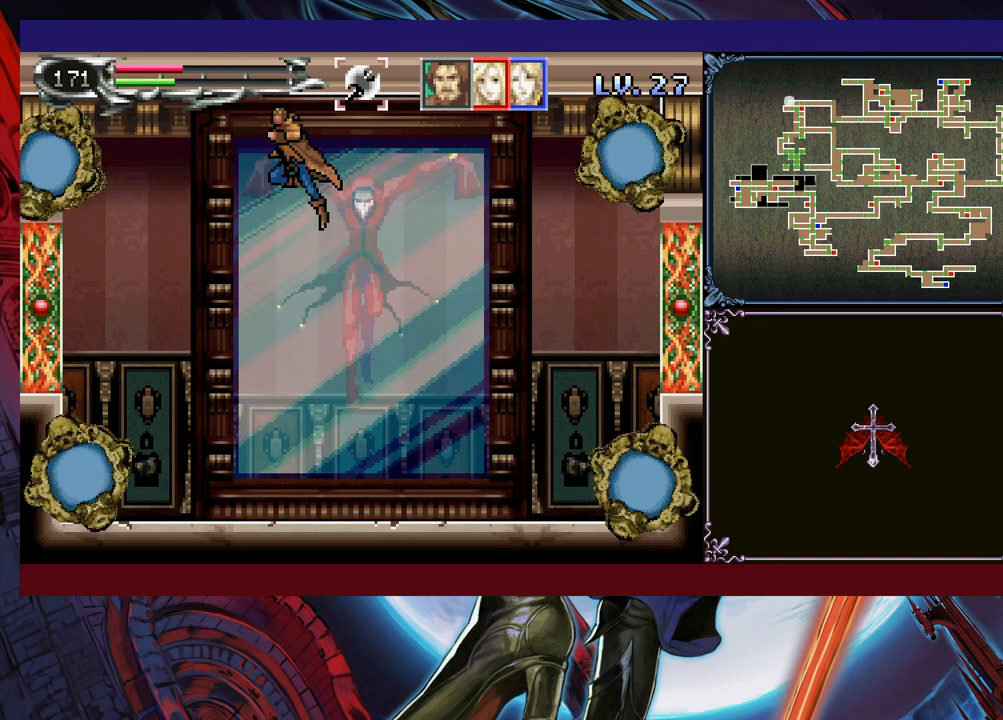
{"buttons": [], "left_stick": "left", "events": [[83, "left_stick", "left"], [400, "B", "up"]]}
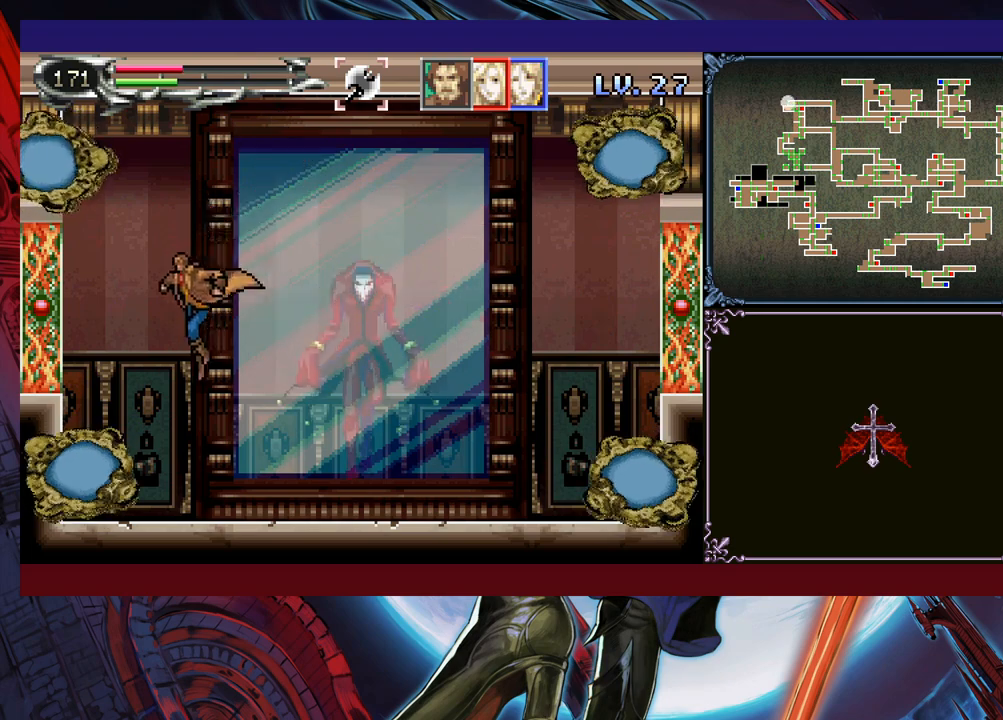
{"buttons": [], "left_stick": "down-left", "events": [[33, "left_stick", "down-left"], [250, "B", "down"], [333, "B", "up"], [400, "B", "down"], [483, "B", "up"]]}
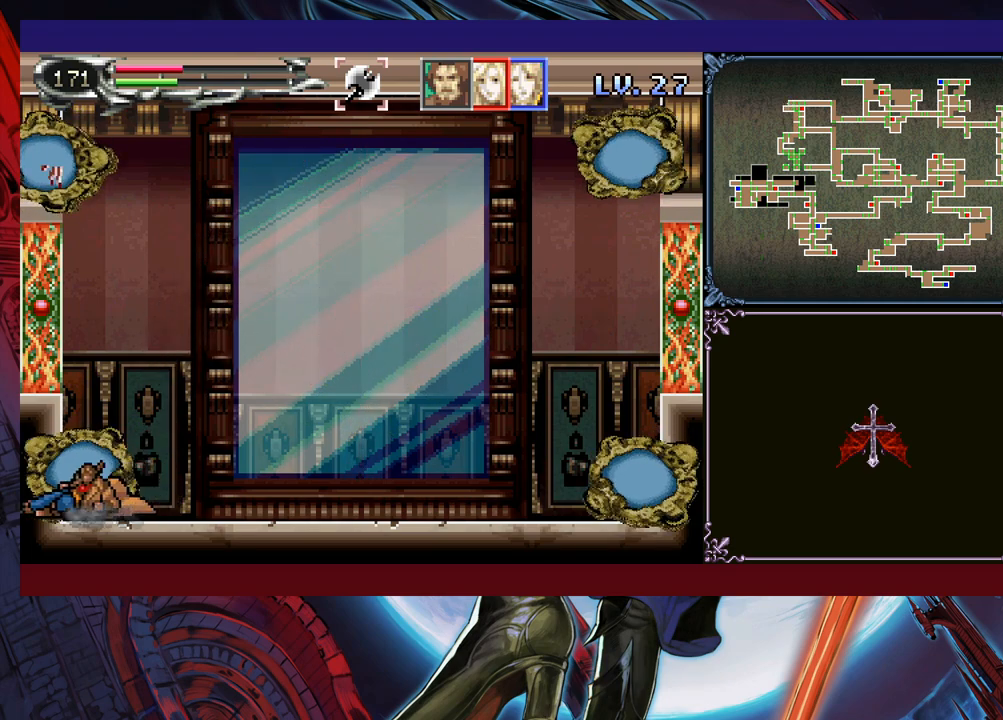
{"buttons": ["B"], "left_stick": "down-left", "events": [[50, "B", "down"], [100, "B", "up"], [200, "B", "down"], [250, "B", "up"], [350, "B", "down"], [400, "B", "up"], [483, "B", "down"]]}
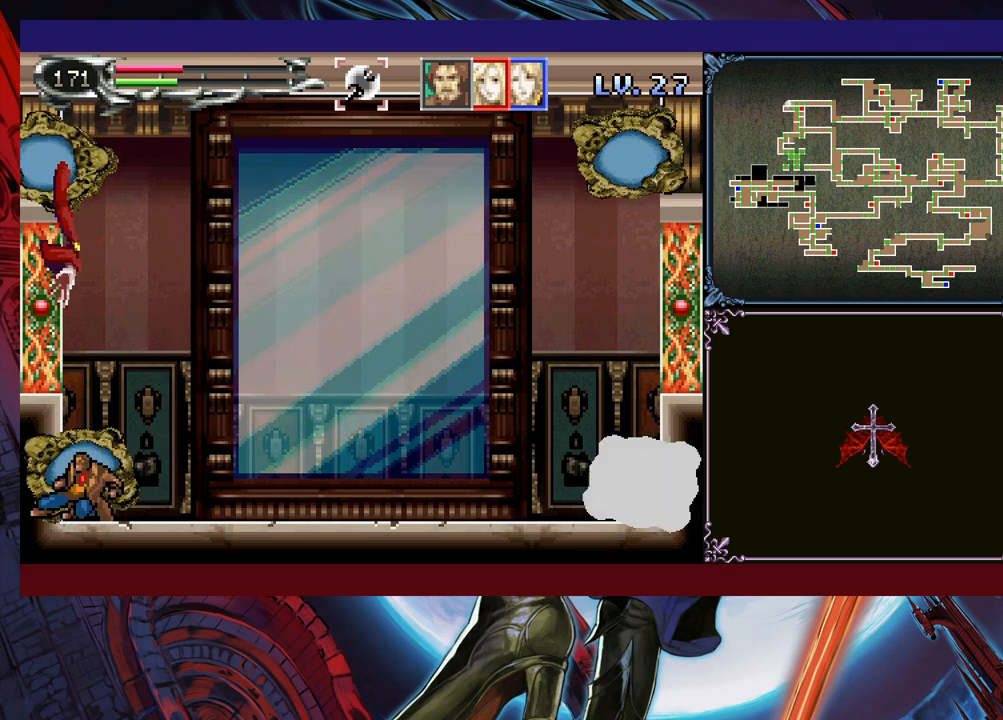
{"buttons": ["B"], "left_stick": "down-left", "events": [[50, "B", "up"], [100, "B", "down"], [233, "B", "up"], [450, "B", "down"]]}
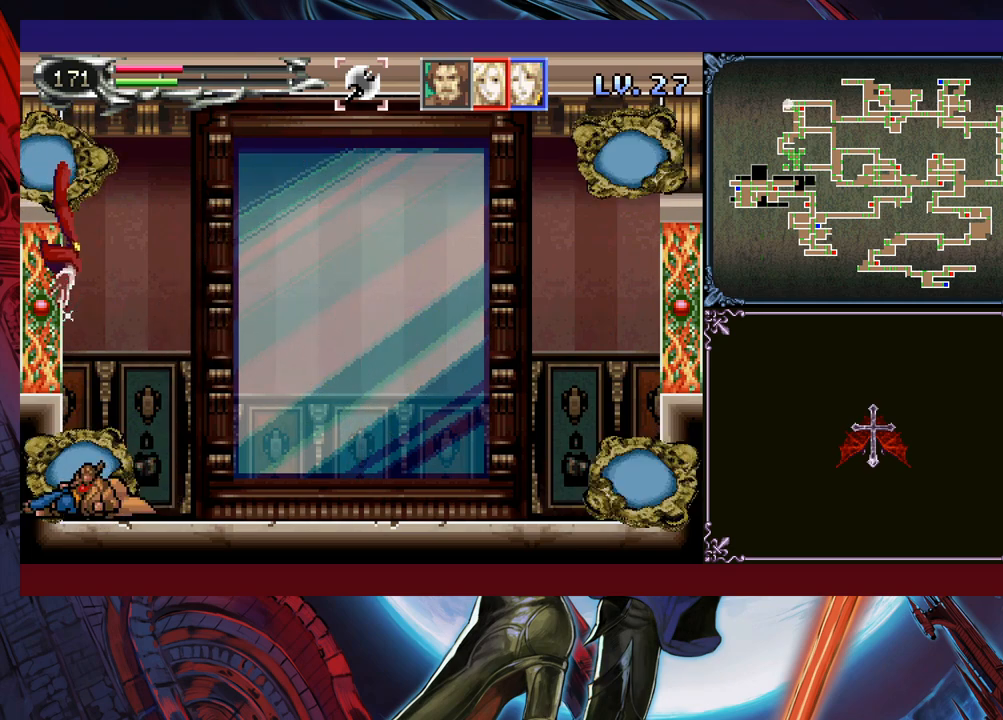
{"buttons": ["B"], "left_stick": "down-left", "events": [[33, "B", "up"], [83, "B", "down"], [150, "B", "up"], [200, "B", "down"], [283, "B", "up"], [350, "B", "down"], [400, "B", "up"], [483, "B", "down"]]}
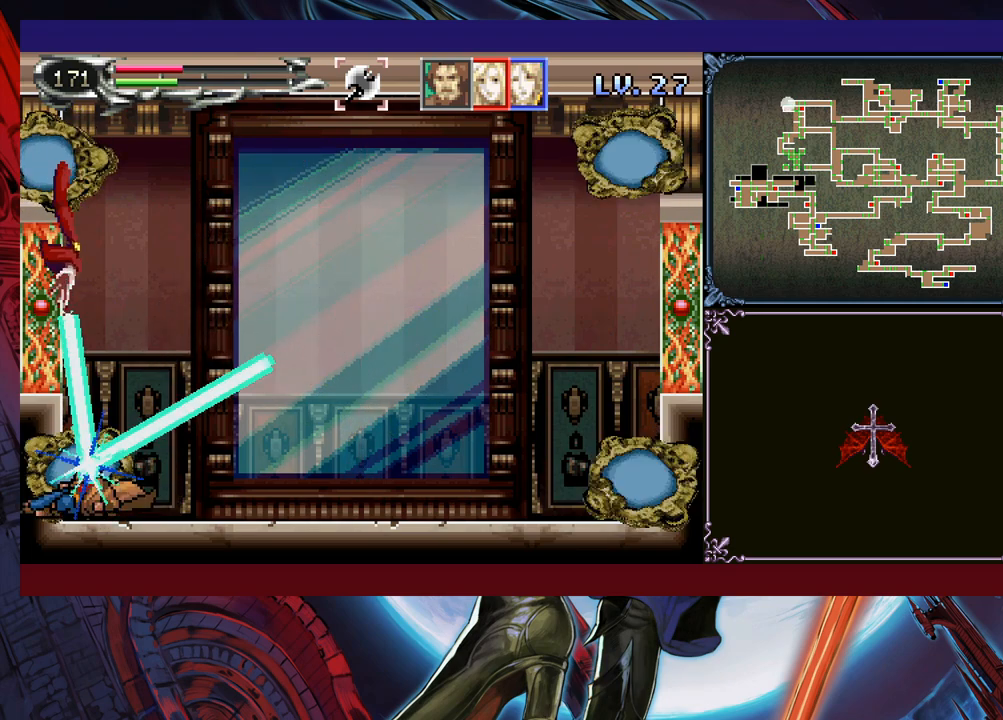
{"buttons": [], "left_stick": "down-left", "events": [[50, "B", "up"], [133, "B", "down"], [200, "B", "up"], [283, "B", "down"], [333, "B", "up"], [400, "B", "down"], [450, "B", "up"]]}
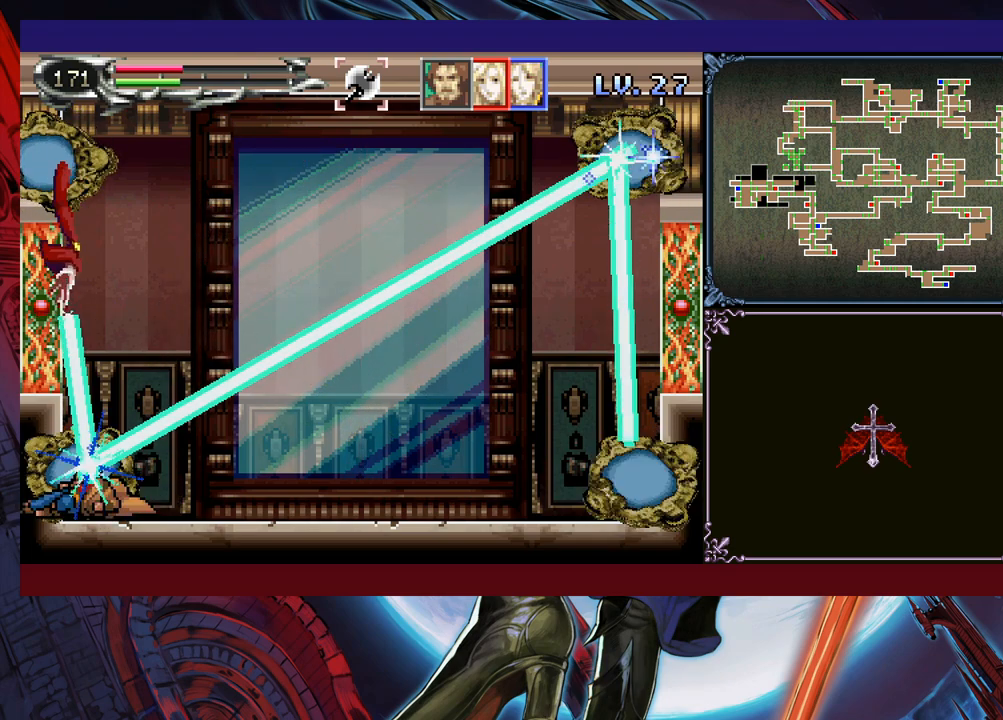
{"buttons": ["B"], "left_stick": "down-left", "events": [[50, "B", "down"], [100, "B", "up"], [200, "B", "down"], [250, "B", "up"], [333, "B", "down"], [400, "B", "up"], [450, "B", "down"]]}
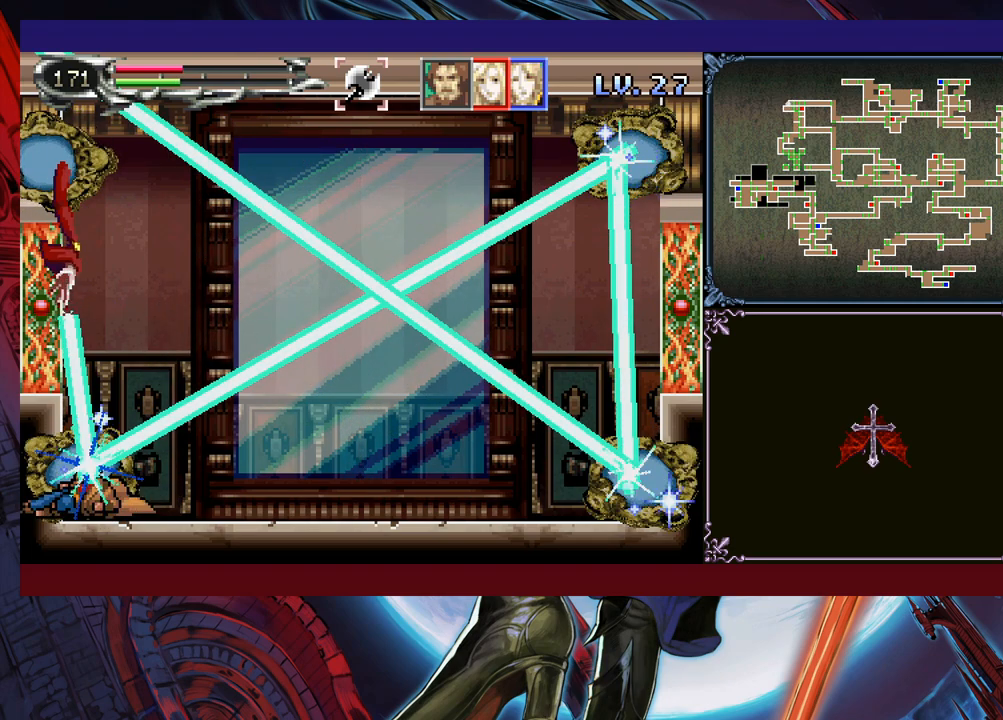
{"buttons": [], "left_stick": "down-left", "events": [[33, "B", "up"], [100, "B", "down"], [150, "B", "up"], [233, "B", "down"], [300, "B", "up"]]}
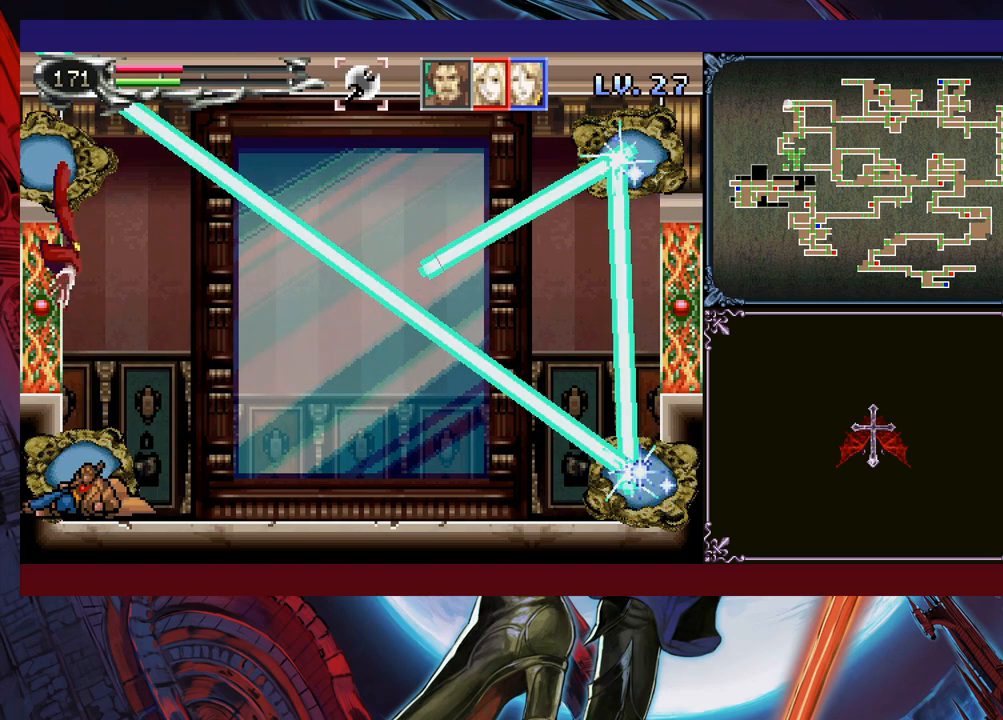
{"buttons": ["B"], "left_stick": "right", "events": [[83, "left_stick", "right"], [400, "B", "down"]]}
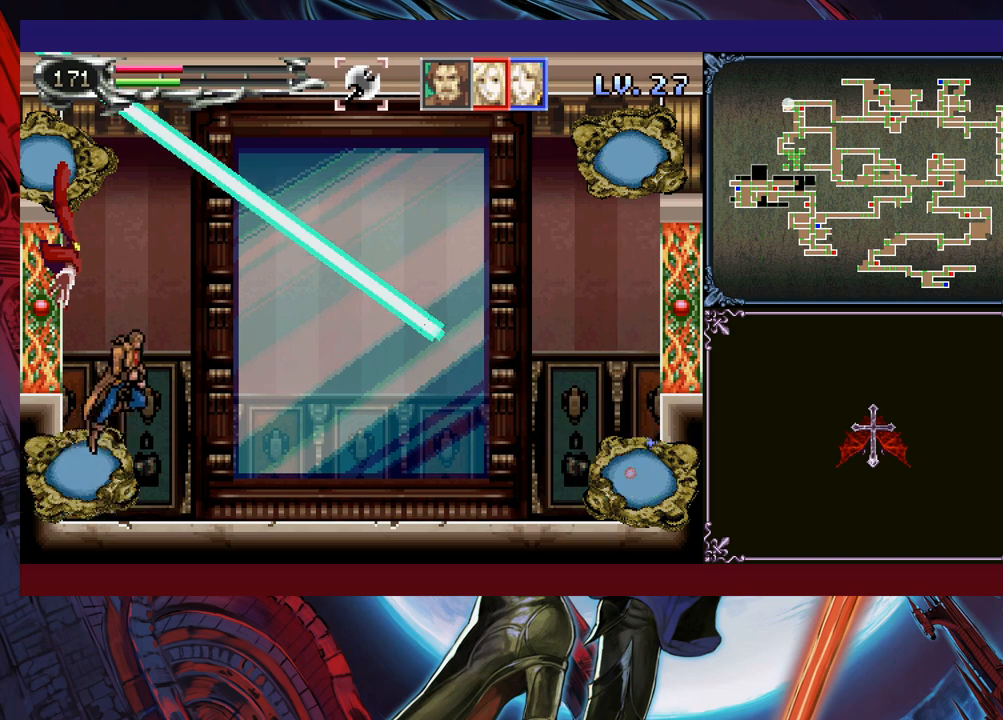
{"buttons": [], "left_stick": "right", "events": [[500, "B", "up"]]}
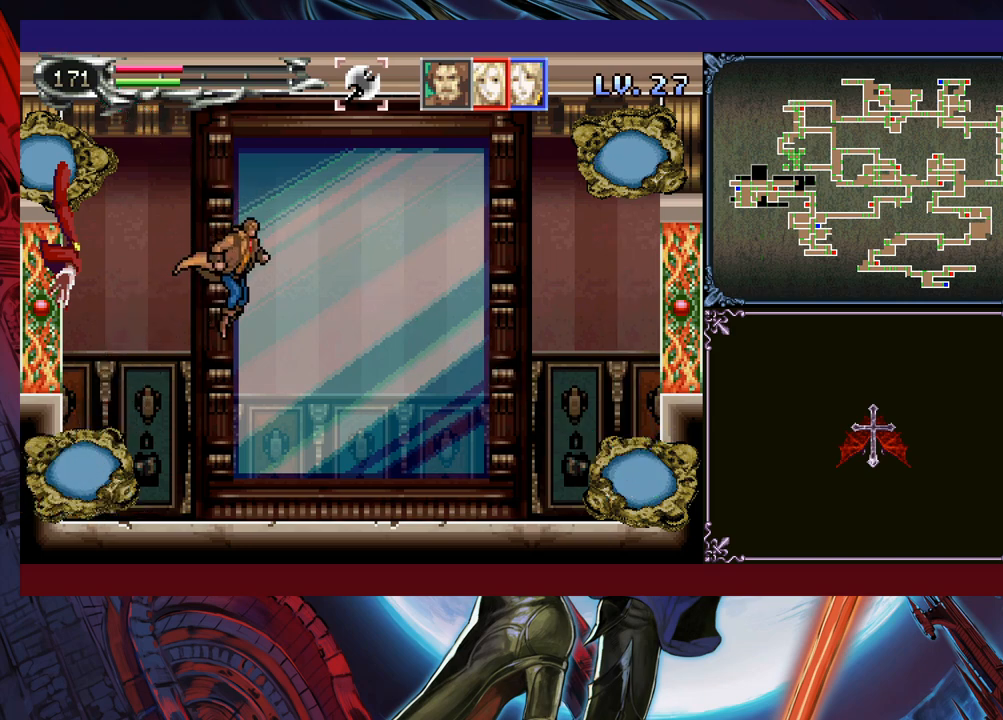
{"buttons": ["B"], "left_stick": "center", "events": [[83, "B", "down"], [250, "left_stick", "up-left"], [400, "left_stick", "right"], [450, "left_stick", "center"]]}
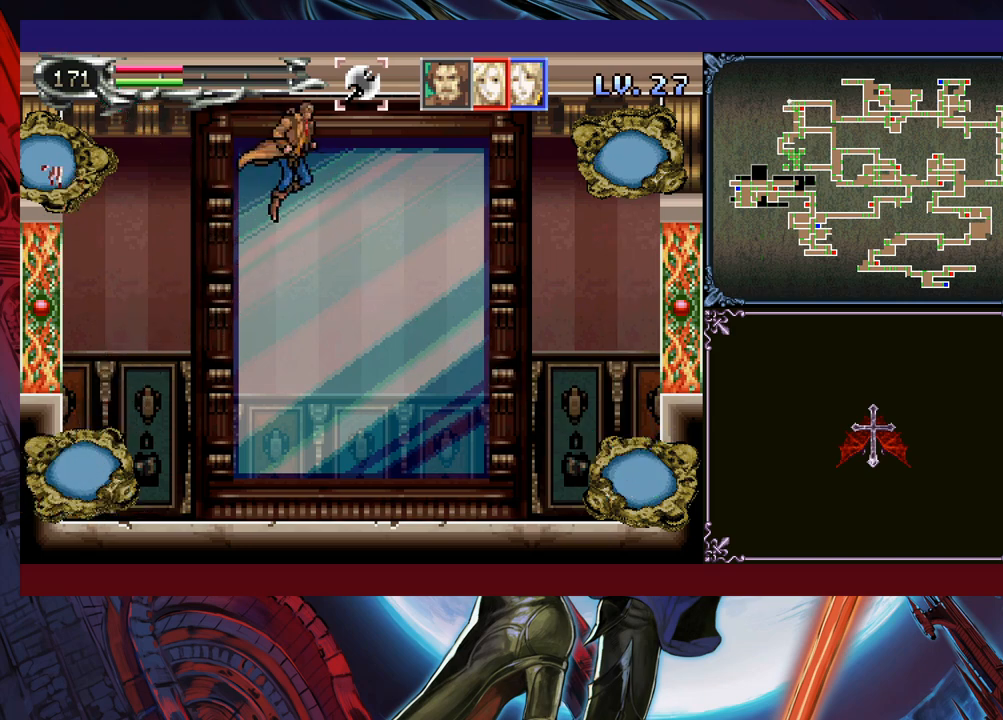
{"buttons": ["B"], "left_stick": "left", "events": [[83, "left_stick", "right"], [483, "left_stick", "left"]]}